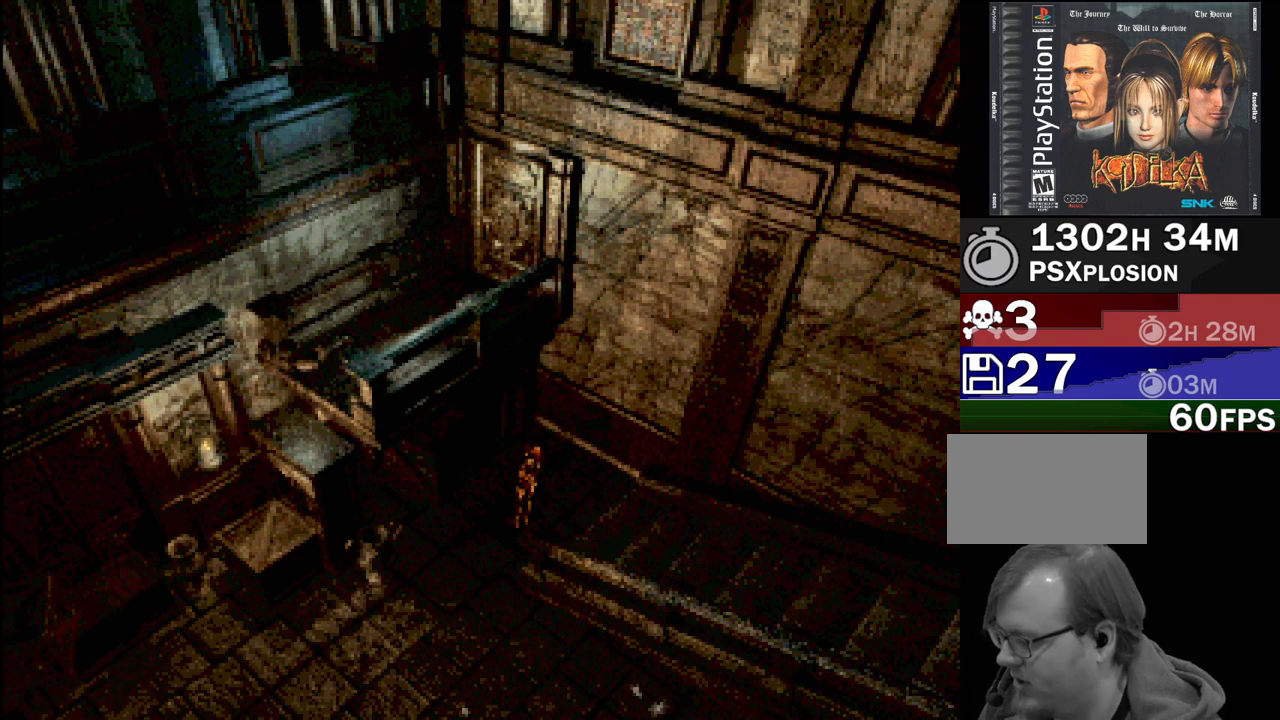
Gameplay with a controller (PlayStation layout); each line is a JSON object with the inputs held at the frame after it. "events" lists button and stick changes between this image and that frame as [ms after this image, input, new state], when the widget could be followed in between. Not read: L3 R3.
{"buttons": [], "events": [[267, "CROSS", "down"], [450, "CROSS", "up"]]}
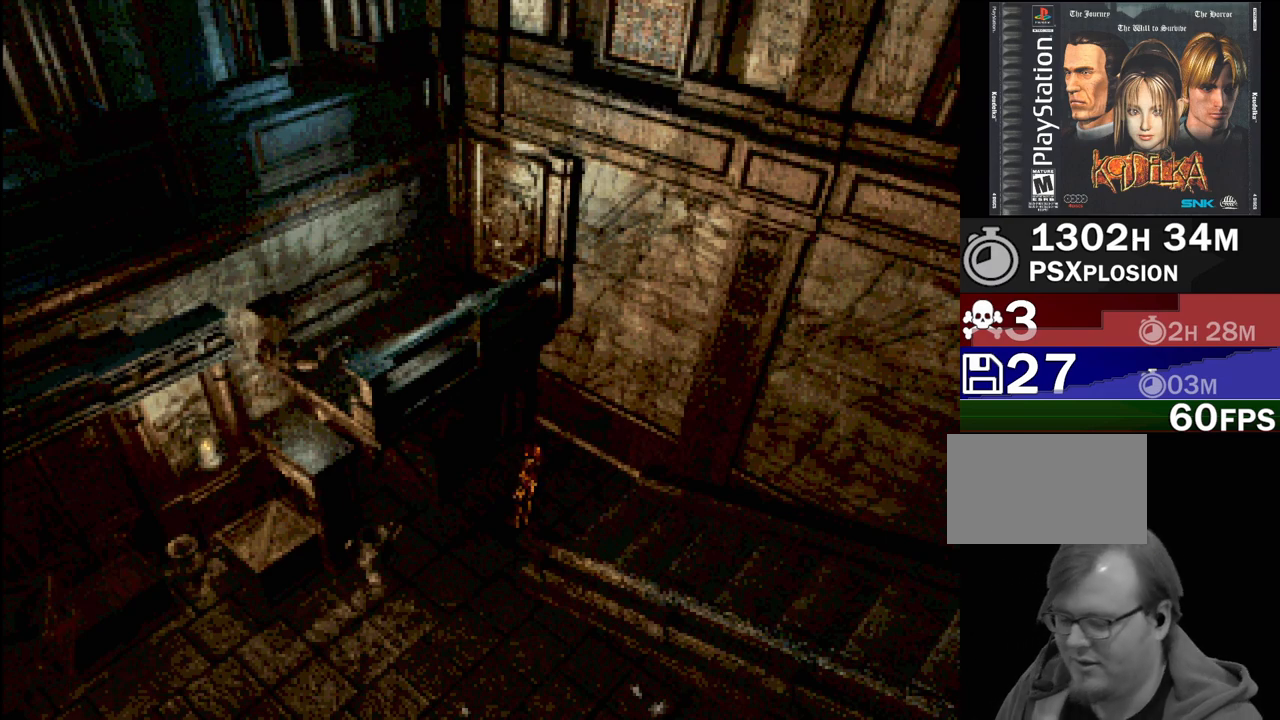
{"buttons": [], "events": []}
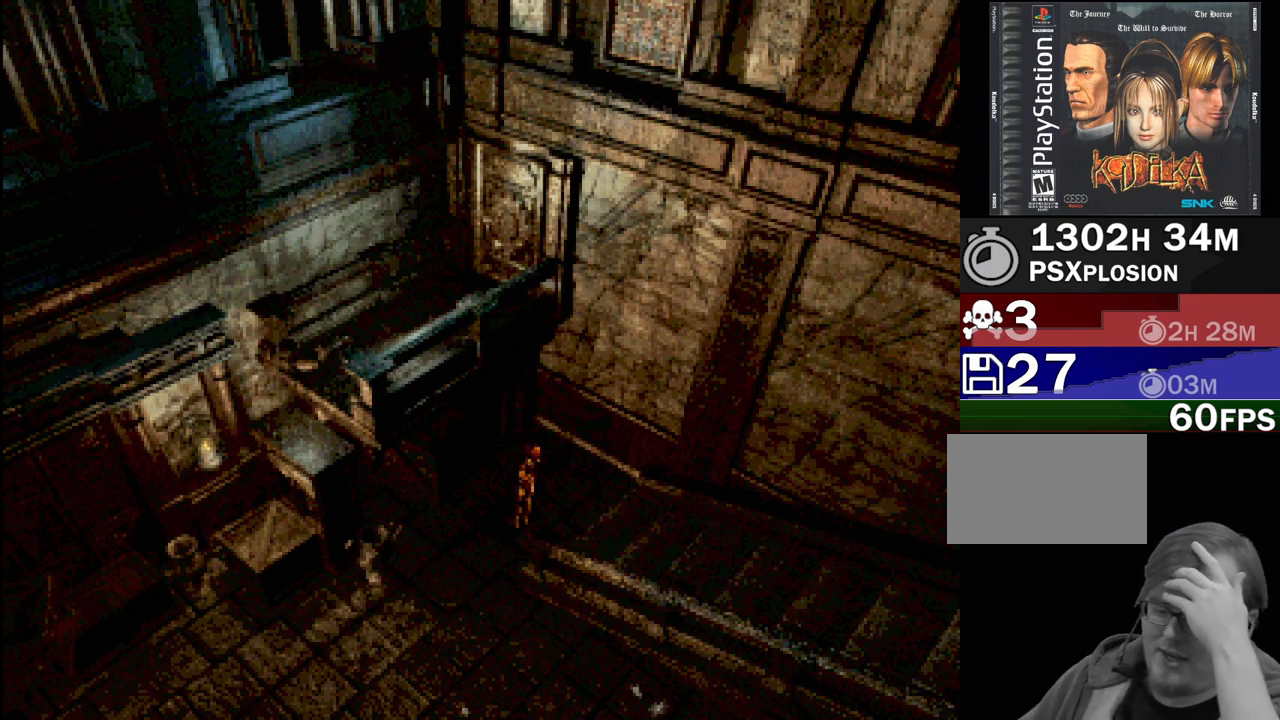
{"buttons": [], "events": []}
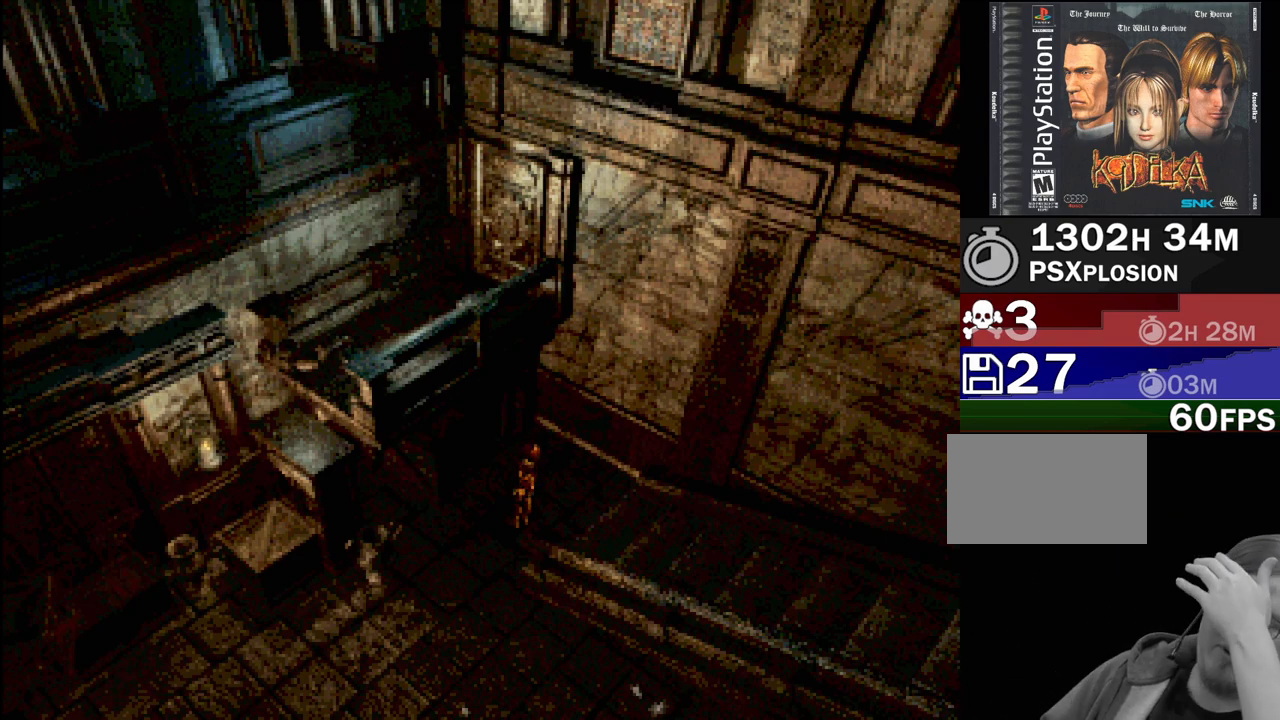
{"buttons": [], "events": []}
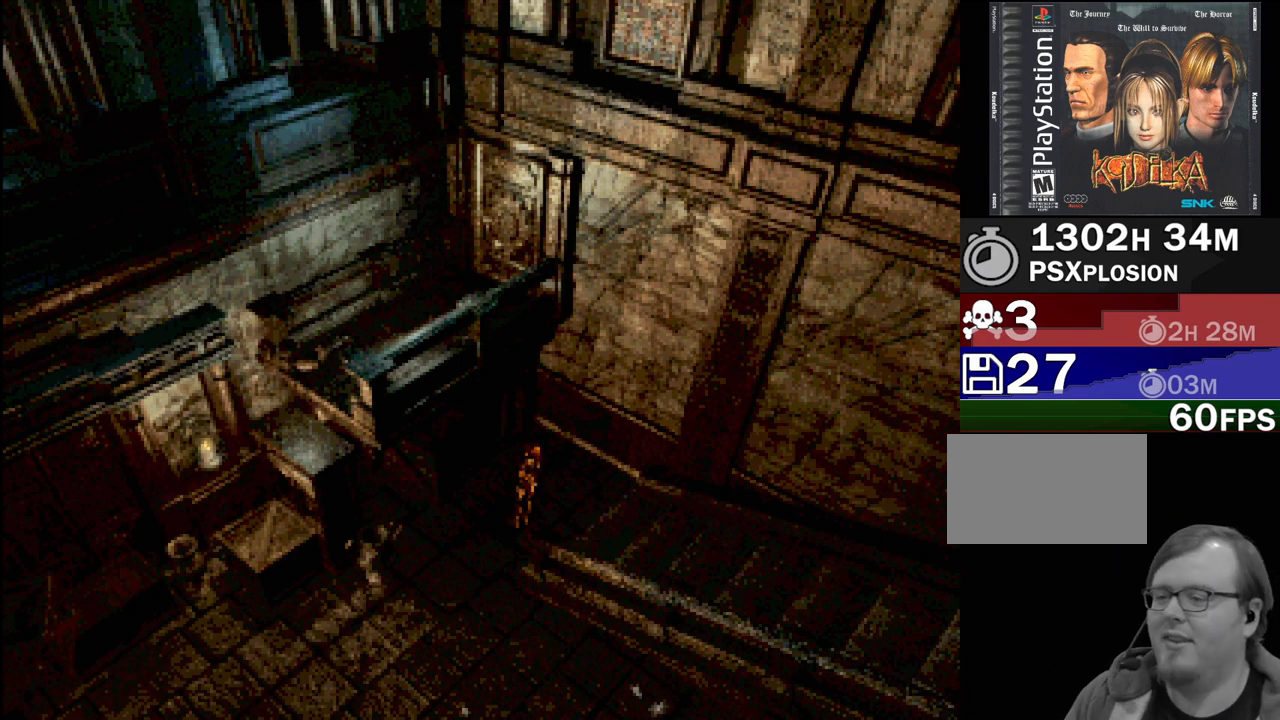
{"buttons": [], "events": []}
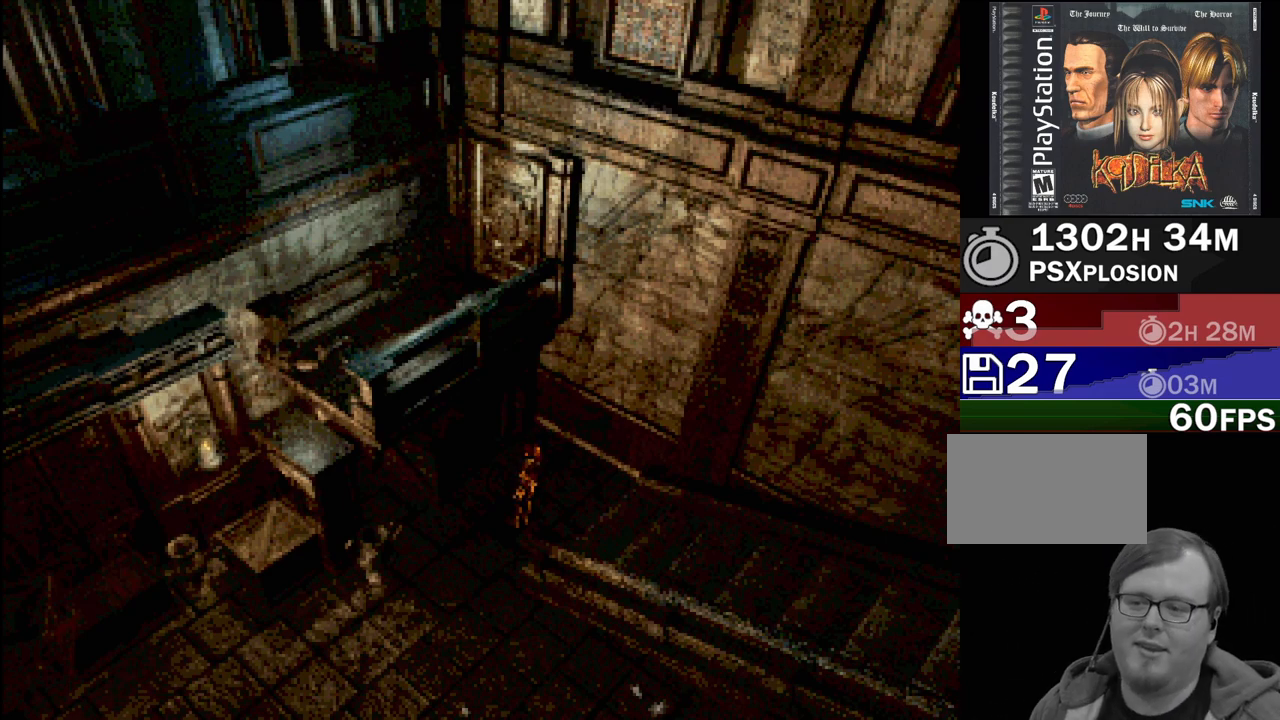
{"buttons": [], "events": [[250, "DPAD_LEFT", "down"], [433, "DPAD_LEFT", "up"]]}
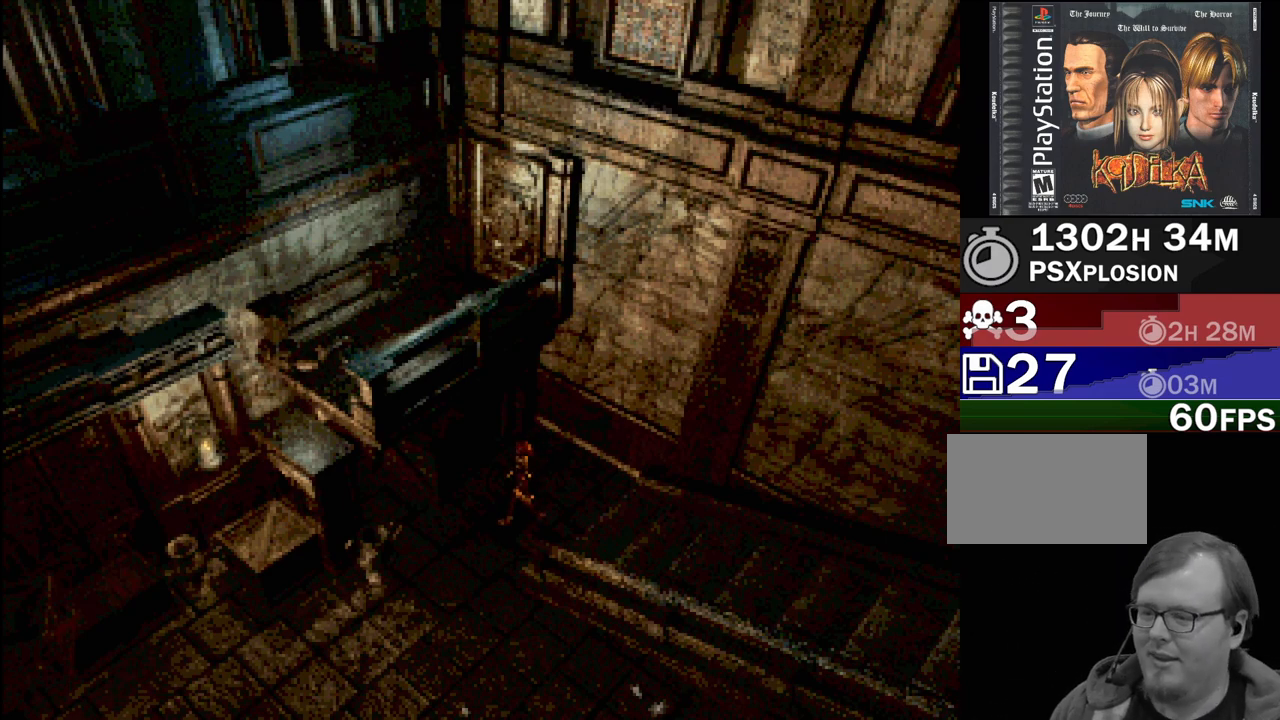
{"buttons": ["CIRCLE", "DPAD_DOWN"], "events": [[400, "DPAD_DOWN", "down"], [450, "CIRCLE", "down"]]}
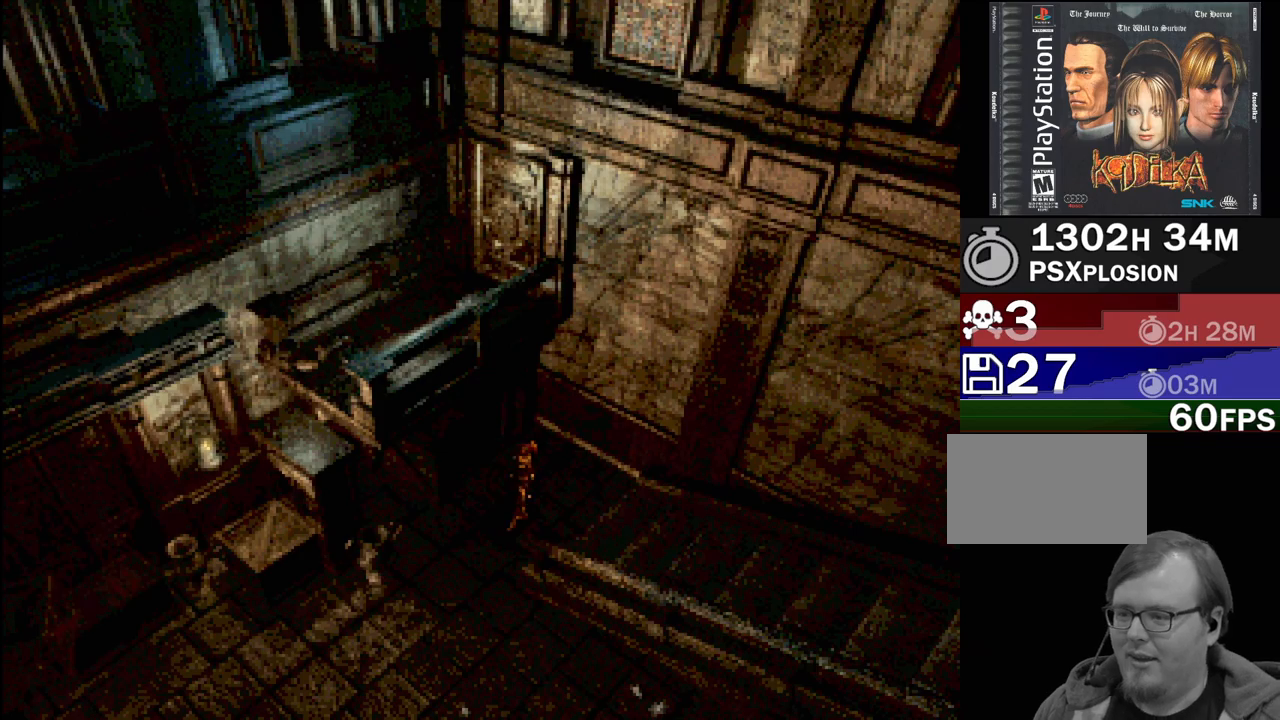
{"buttons": [], "events": [[383, "DPAD_DOWN", "up"], [417, "CIRCLE", "up"]]}